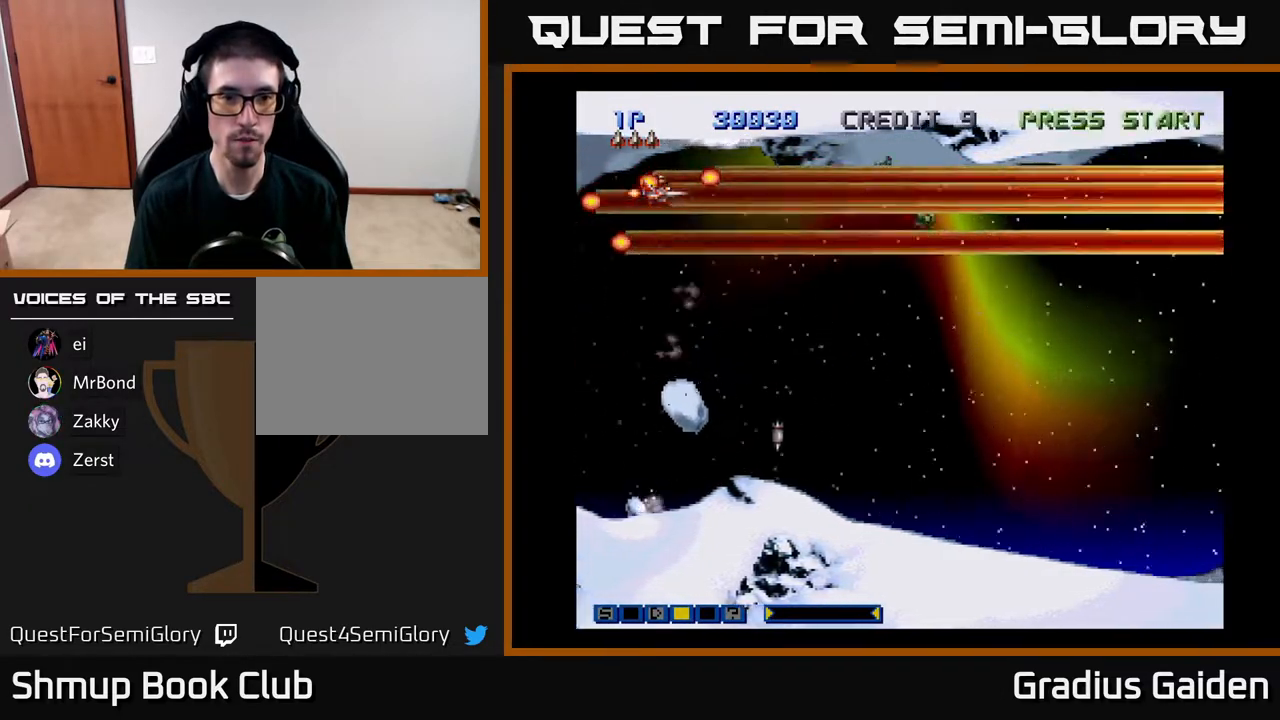
Gameplay with a controller (Xbox layout); each line is a JSON object with the inputs held at the frame after it. "events" lists button and stick changes between this image and that frame as [ms after this image, input, new state], when the widget could be followed in between. Not read: left_stick right_stick.
{"buttons": [], "events": [[83, "R2", "up"], [167, "R2", "down"], [300, "R2", "up"], [367, "R2", "down"], [450, "R2", "up"]]}
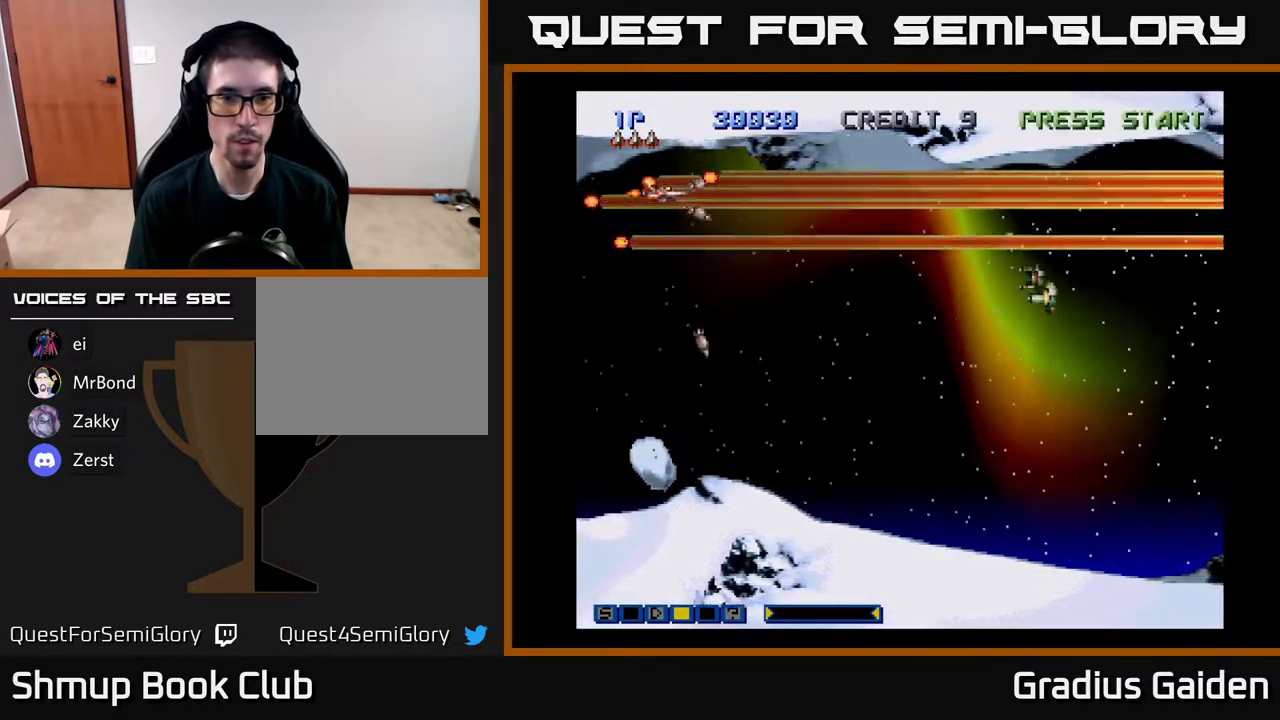
{"buttons": ["R2", "DPAD_DOWN", "DPAD_RIGHT"], "events": [[33, "R2", "down"], [167, "R2", "up"], [200, "DPAD_DOWN", "down"], [250, "R2", "down"], [333, "DPAD_RIGHT", "down"], [333, "R2", "up"], [483, "R2", "down"]]}
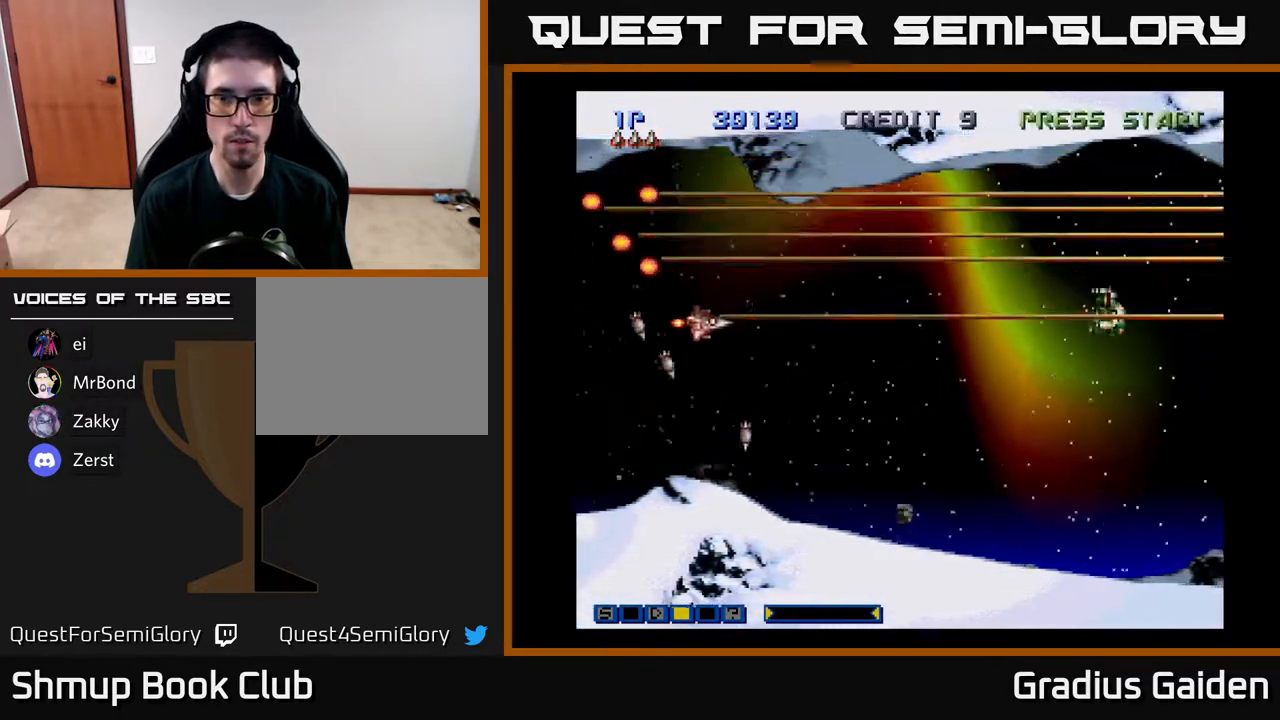
{"buttons": [], "events": [[117, "R2", "up"], [250, "DPAD_DOWN", "up"], [267, "R2", "down"], [400, "DPAD_DOWN", "down"], [417, "DPAD_RIGHT", "up"], [450, "R2", "up"], [467, "DPAD_DOWN", "up"]]}
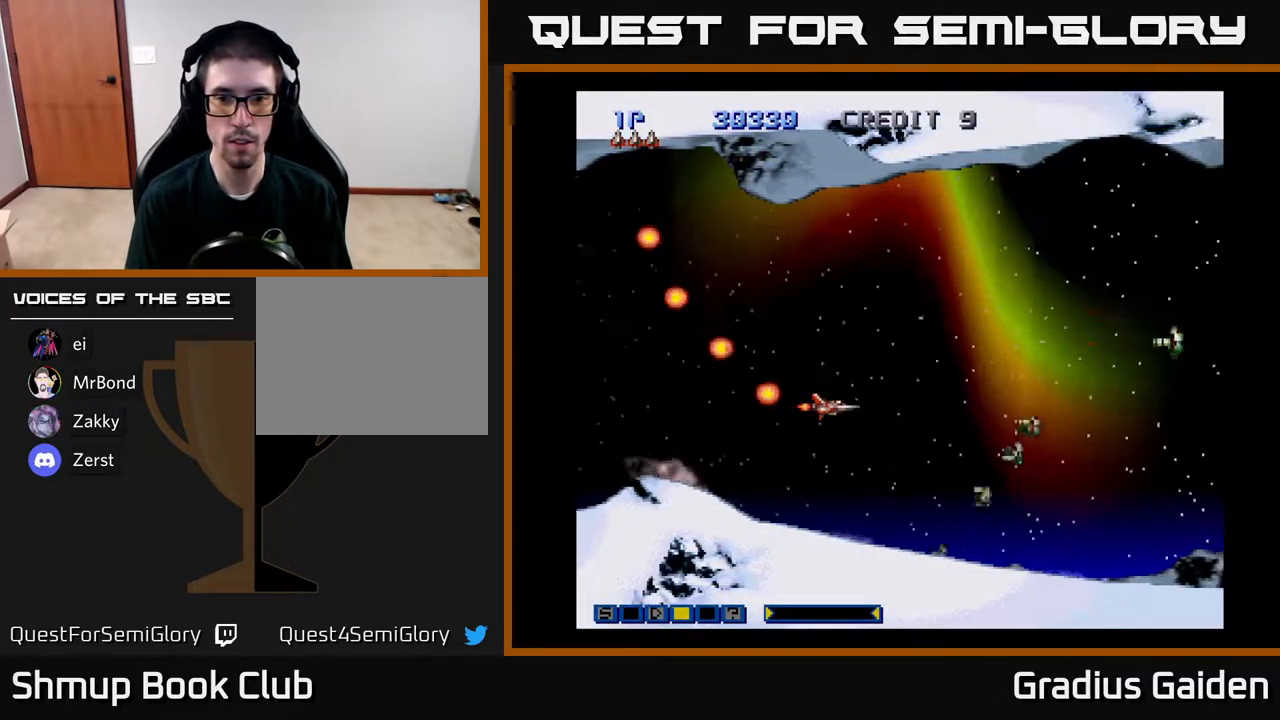
{"buttons": [], "events": [[50, "R2", "down"], [133, "R2", "up"]]}
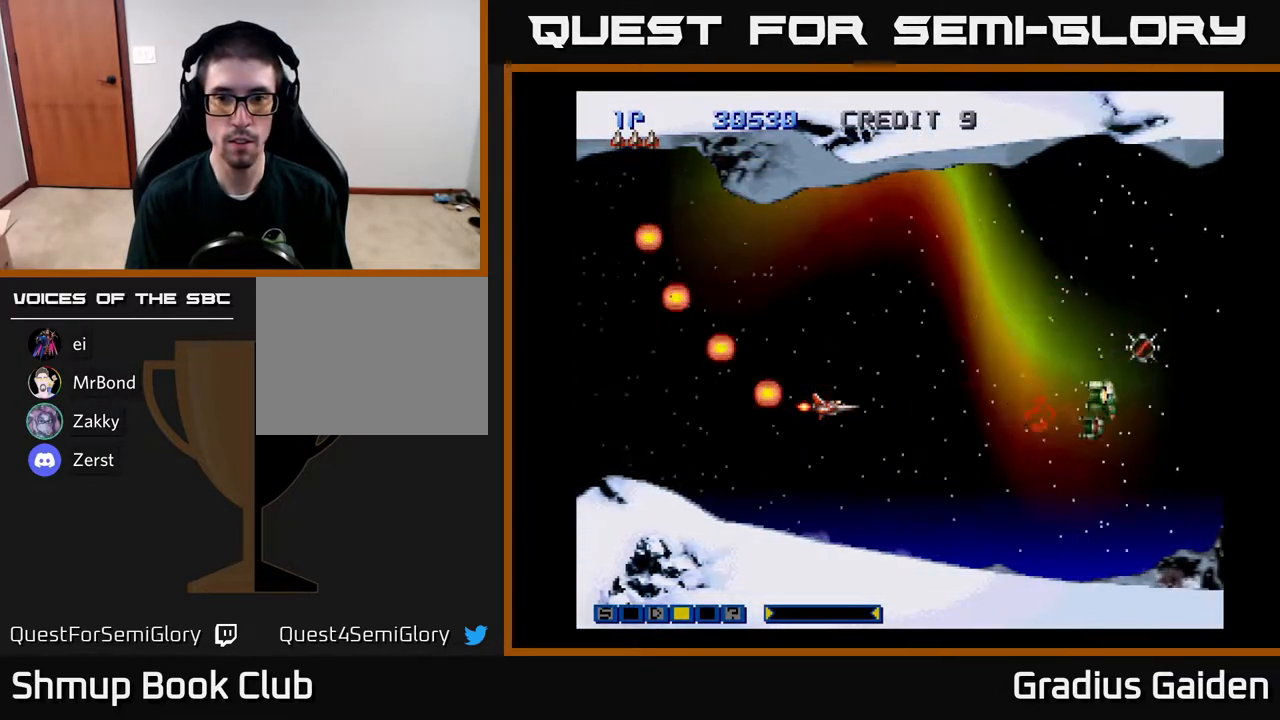
{"buttons": [], "events": [[117, "R2", "down"], [250, "R2", "up"], [367, "R2", "down"], [433, "R2", "up"]]}
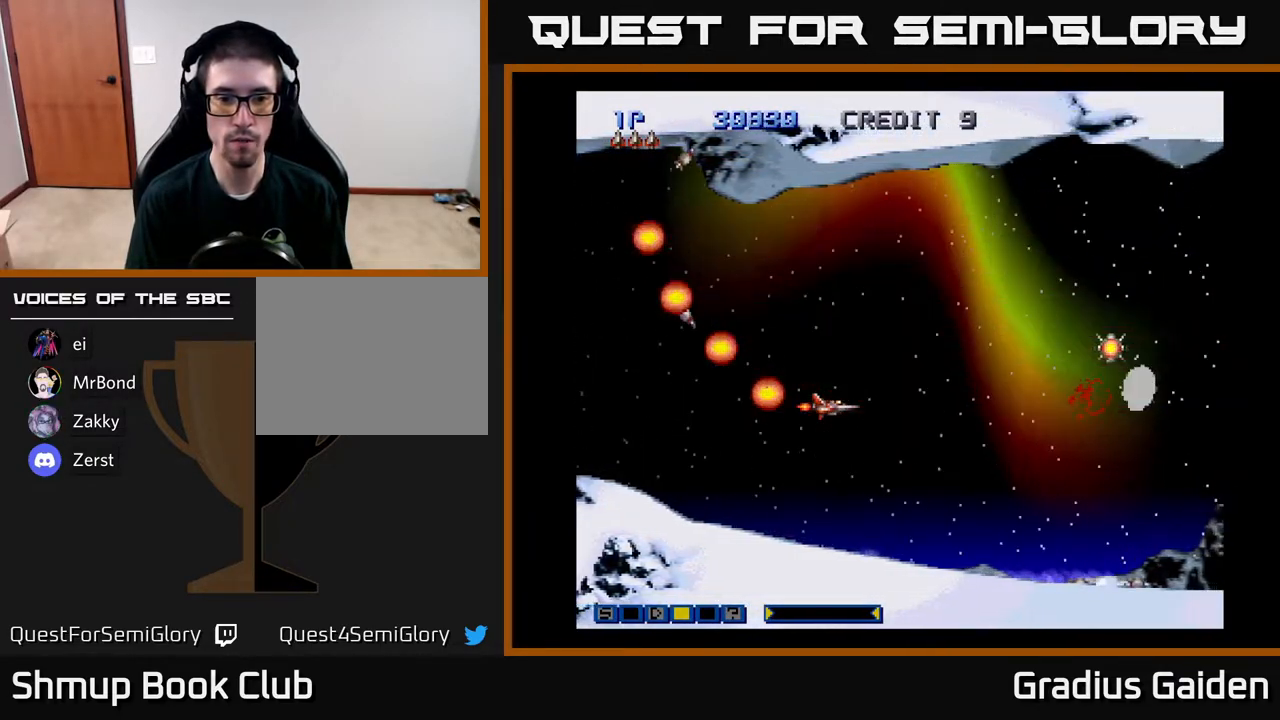
{"buttons": [], "events": [[50, "R2", "down"], [150, "R2", "up"], [233, "R2", "down"], [317, "R2", "up"], [417, "R2", "down"], [500, "R2", "up"]]}
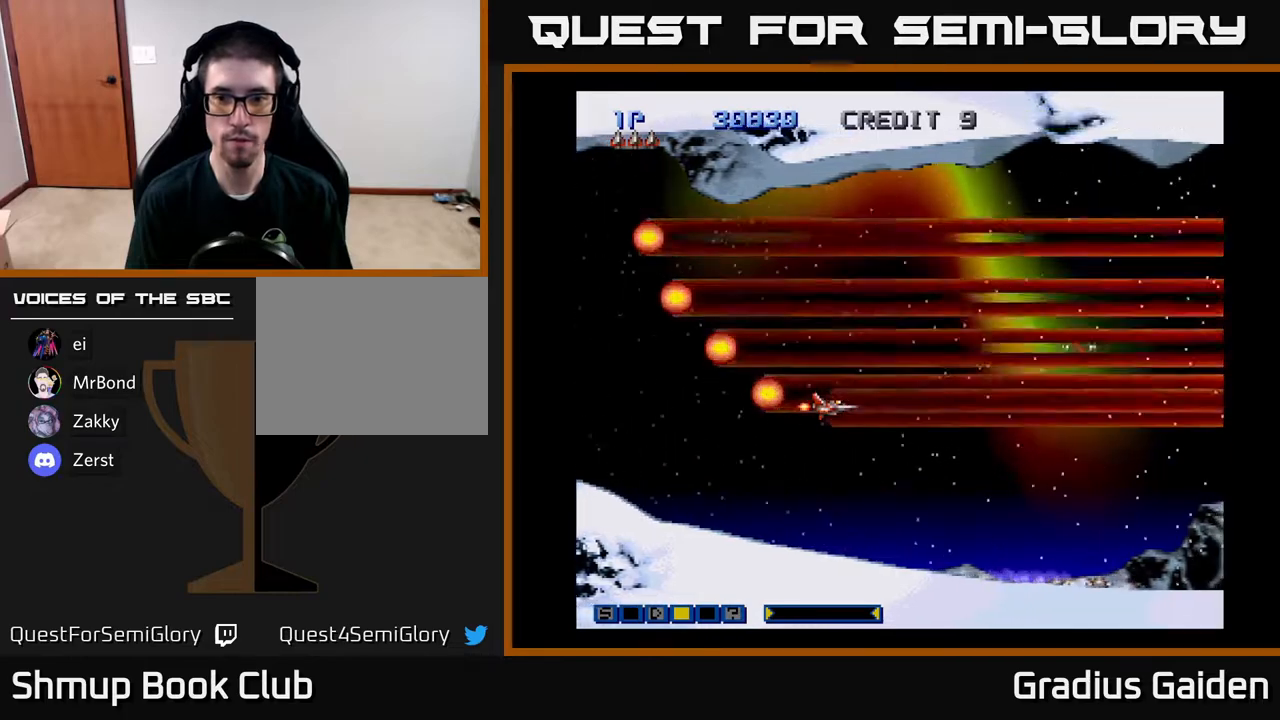
{"buttons": ["R2", "DPAD_RIGHT"], "events": [[100, "R2", "down"], [200, "DPAD_UP", "down"], [200, "R2", "up"], [267, "R2", "down"], [317, "DPAD_RIGHT", "down"], [333, "DPAD_UP", "up"], [367, "R2", "up"], [467, "R2", "down"]]}
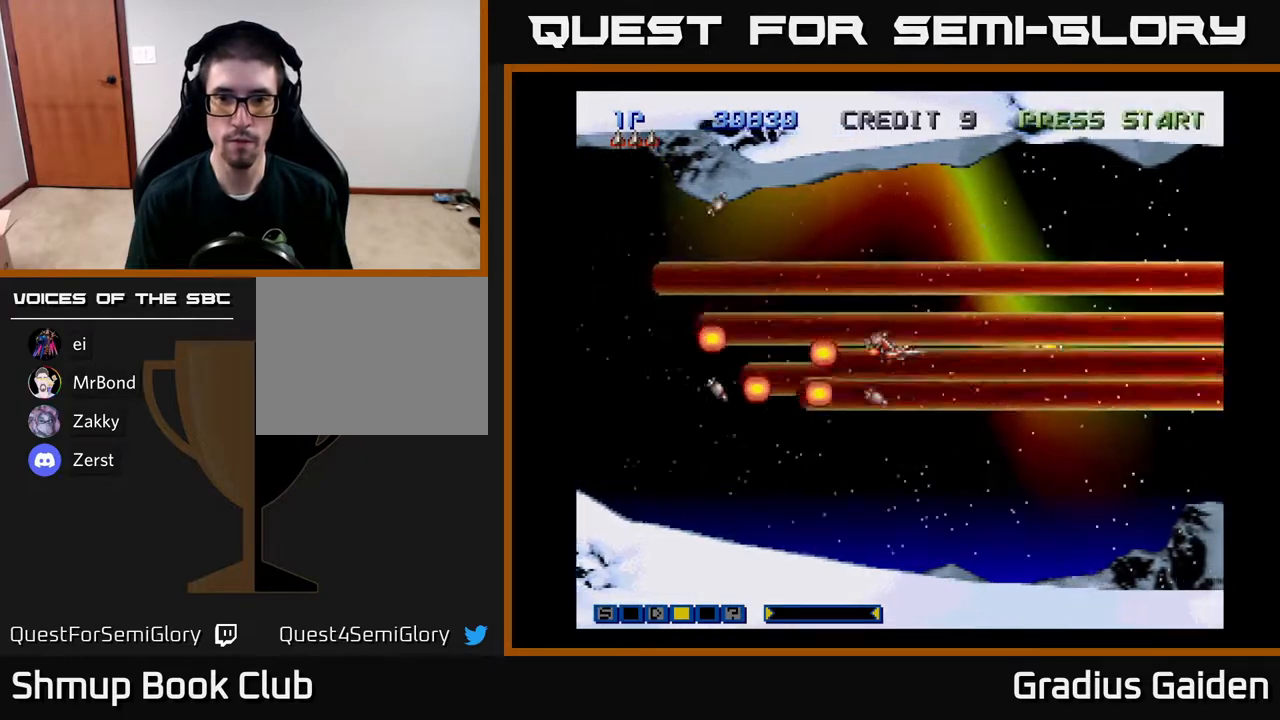
{"buttons": ["DPAD_LEFT"], "events": [[83, "R2", "up"], [150, "R2", "down"], [250, "R2", "up"], [350, "R2", "down"], [400, "DPAD_DOWN", "down"], [433, "DPAD_RIGHT", "up"], [467, "R2", "up"], [483, "DPAD_DOWN", "up"], [483, "DPAD_LEFT", "down"]]}
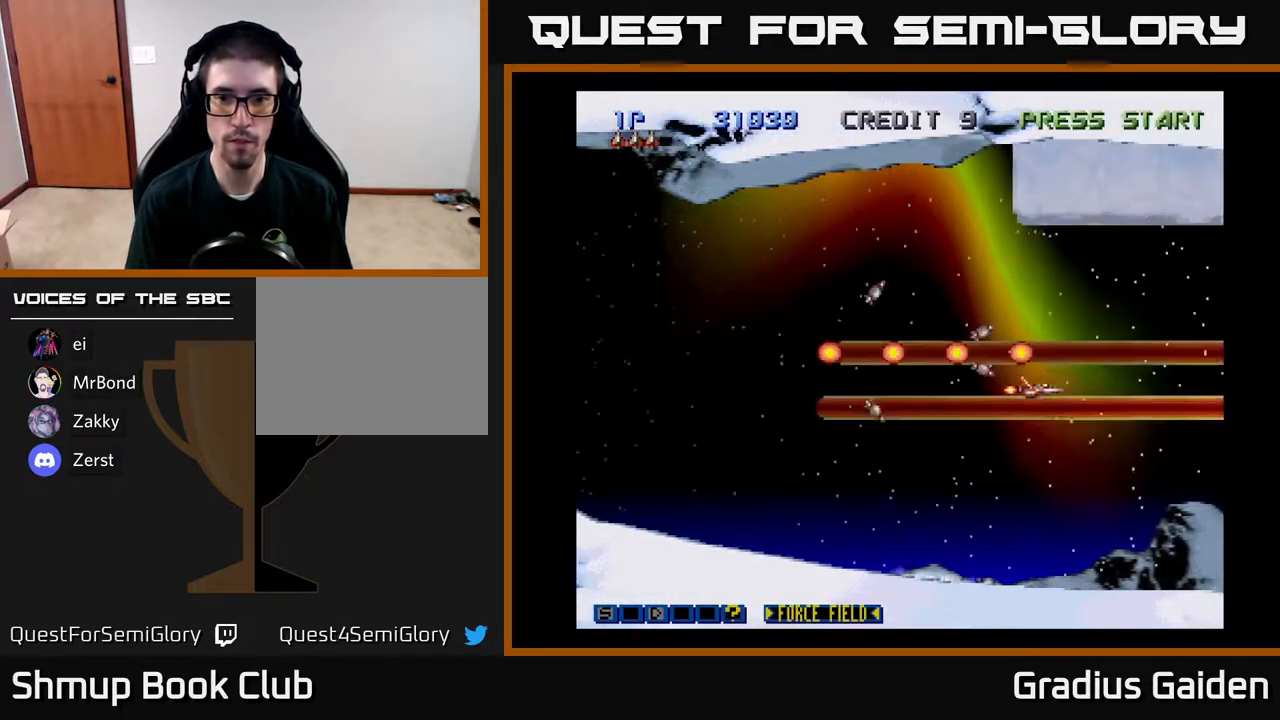
{"buttons": ["R2", "DPAD_LEFT"], "events": [[17, "DPAD_UP", "down"], [117, "DPAD_UP", "up"], [300, "X", "down"], [417, "X", "up"], [500, "R2", "down"]]}
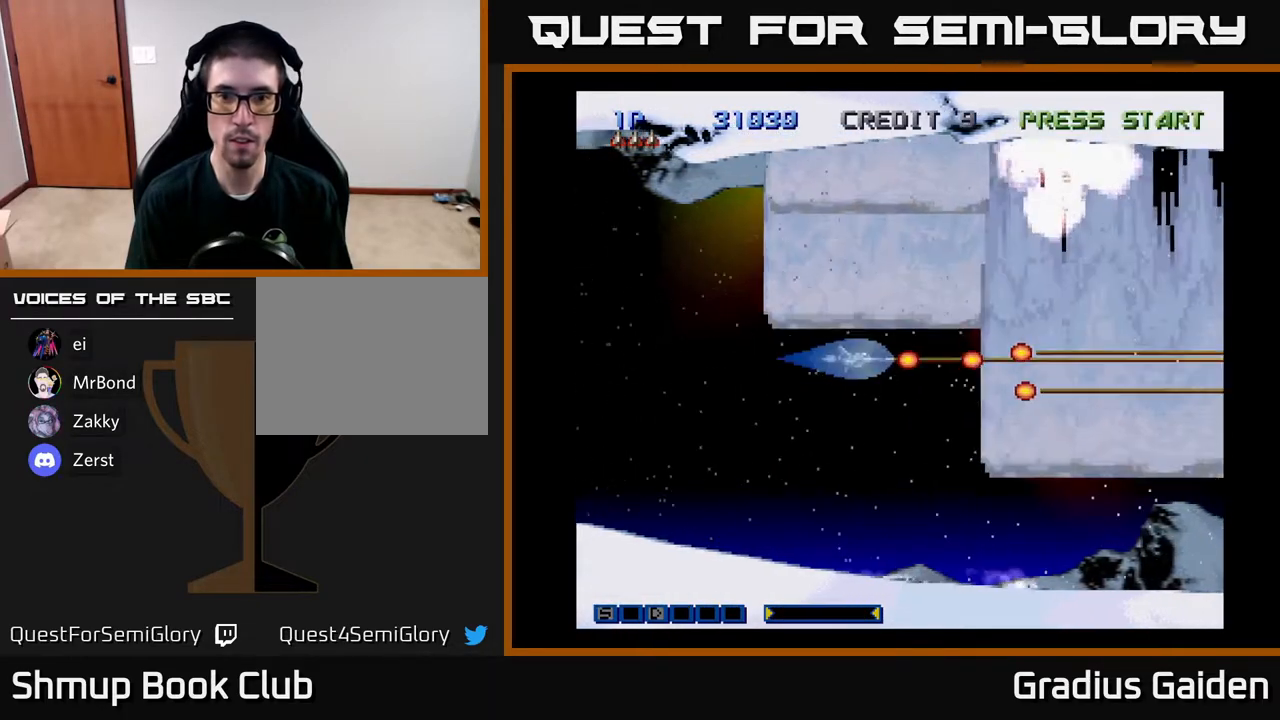
{"buttons": ["R2"], "events": [[150, "R2", "up"], [233, "R2", "down"], [267, "DPAD_UP", "down"], [317, "R2", "up"], [400, "DPAD_UP", "up"], [417, "DPAD_LEFT", "up"], [417, "R2", "down"]]}
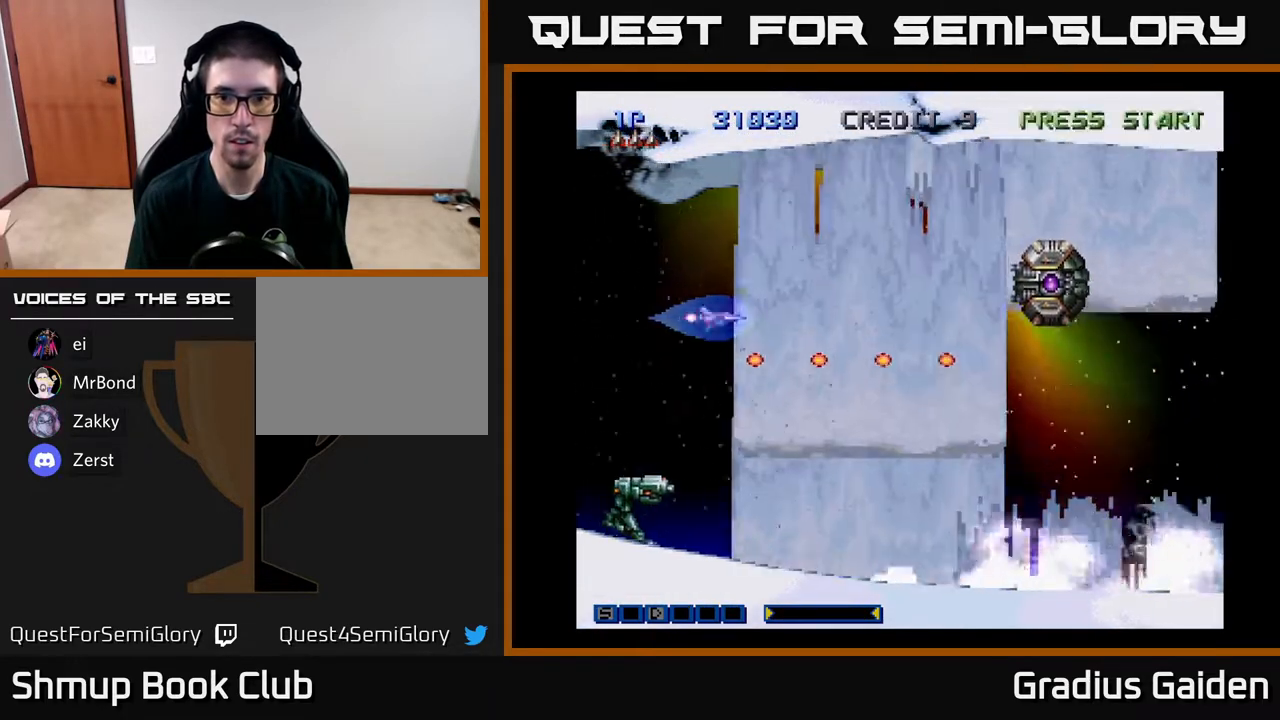
{"buttons": [], "events": [[17, "R2", "up"], [100, "R2", "down"], [217, "R2", "up"], [267, "R2", "down"], [400, "R2", "up"]]}
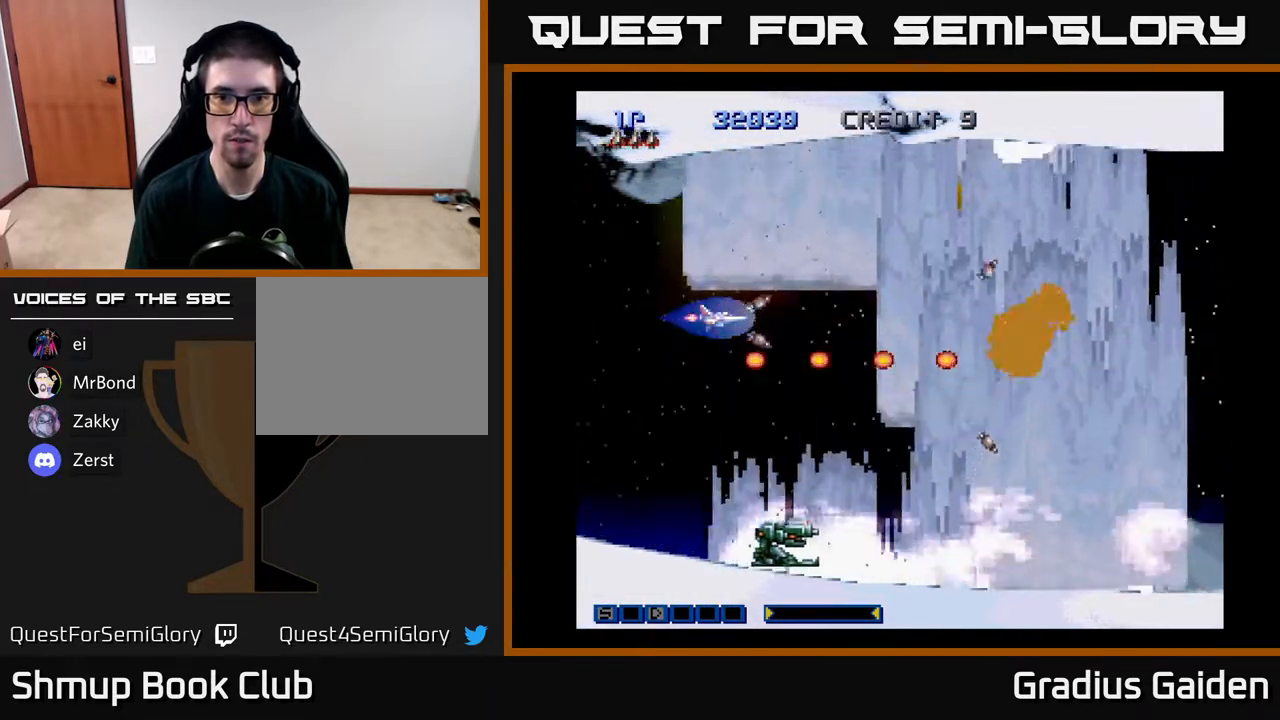
{"buttons": ["R2"], "events": [[250, "R2", "down"], [317, "R2", "up"], [450, "R2", "down"]]}
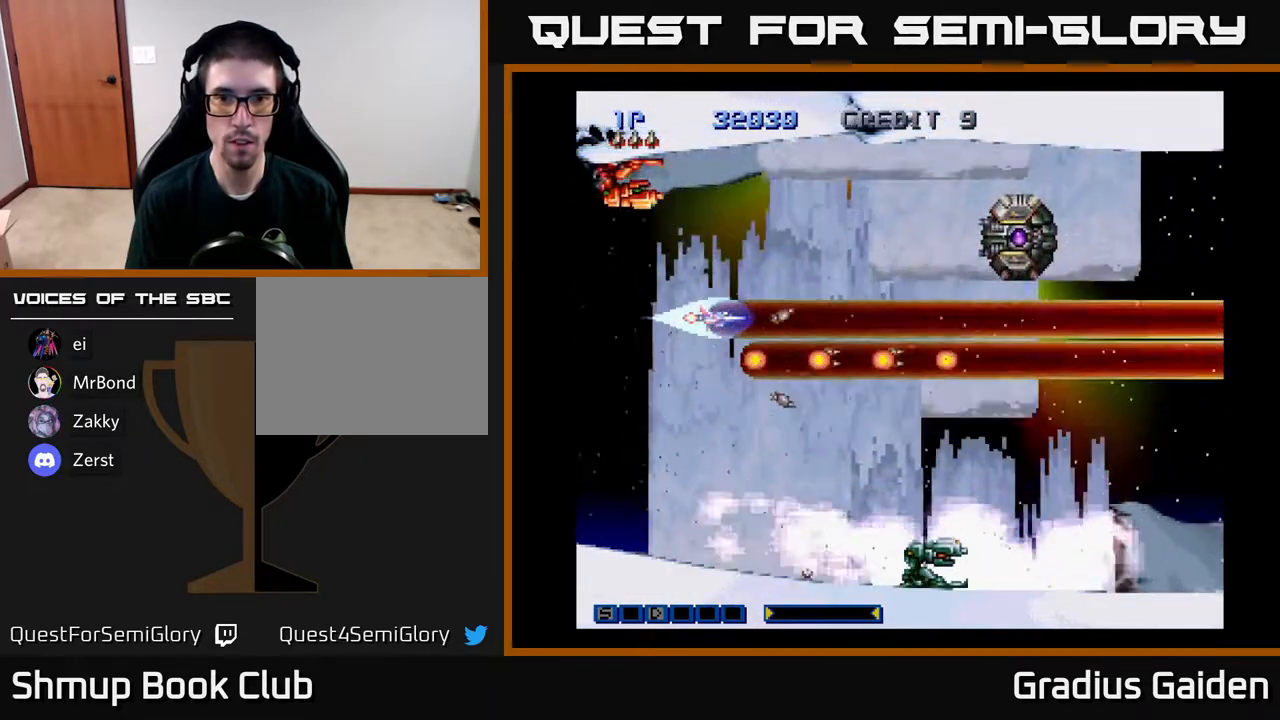
{"buttons": ["R2"], "events": [[17, "R2", "up"], [267, "R2", "down"], [367, "R2", "up"], [450, "R2", "down"]]}
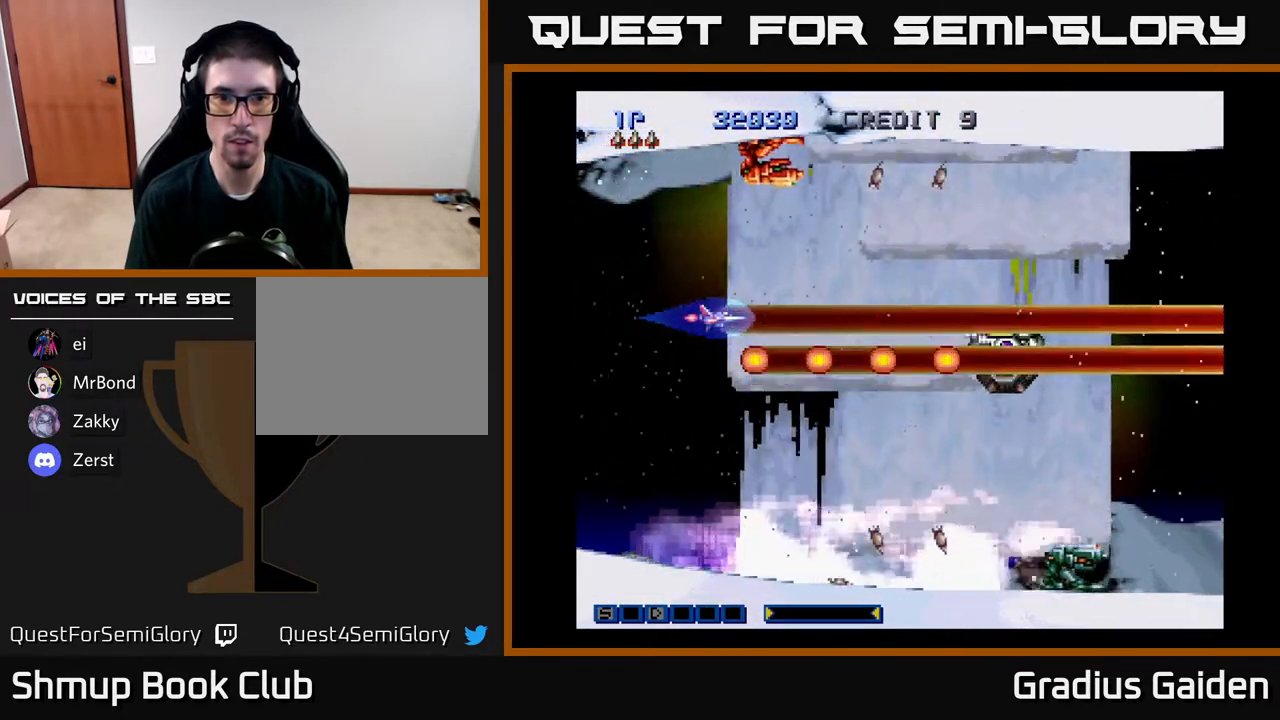
{"buttons": ["R2"], "events": [[33, "R2", "up"], [167, "R2", "down"], [250, "R2", "up"], [317, "R2", "down"], [417, "R2", "up"], [500, "R2", "down"]]}
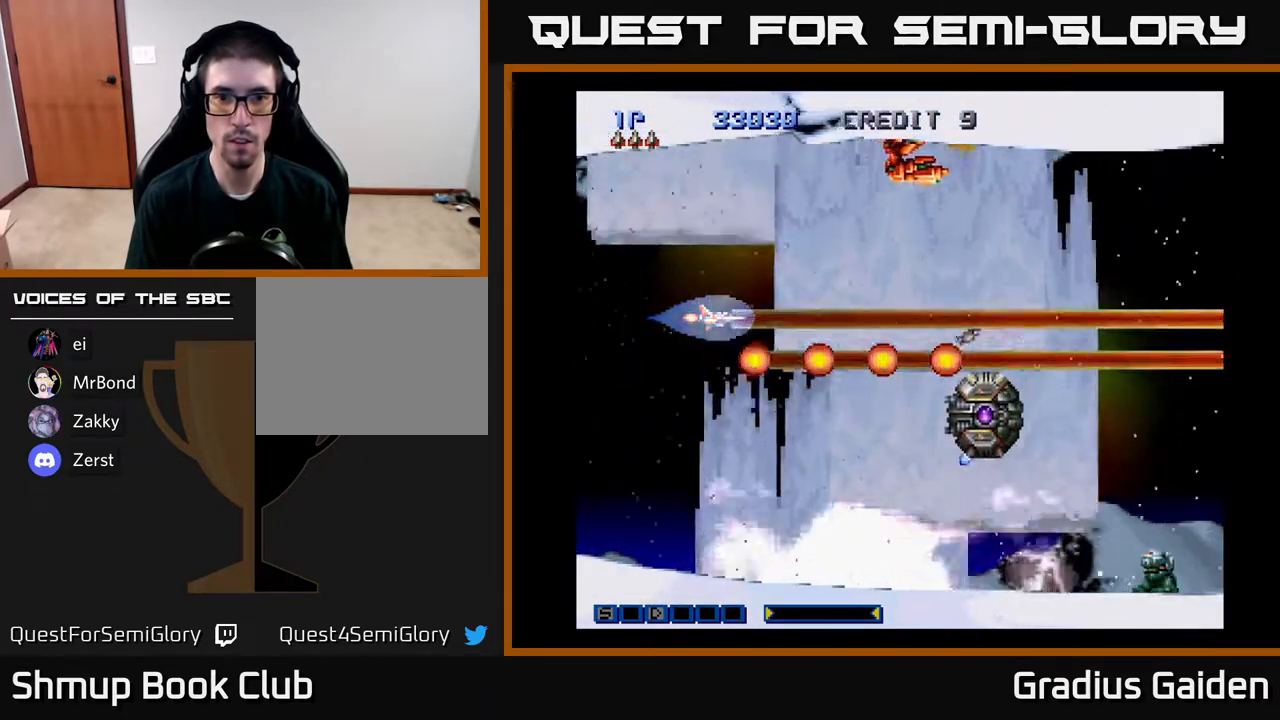
{"buttons": ["DPAD_LEFT"], "events": [[117, "R2", "up"], [183, "R2", "down"], [217, "DPAD_DOWN", "down"], [267, "R2", "up"], [350, "R2", "down"], [450, "DPAD_DOWN", "up"], [467, "DPAD_LEFT", "down"], [467, "R2", "up"]]}
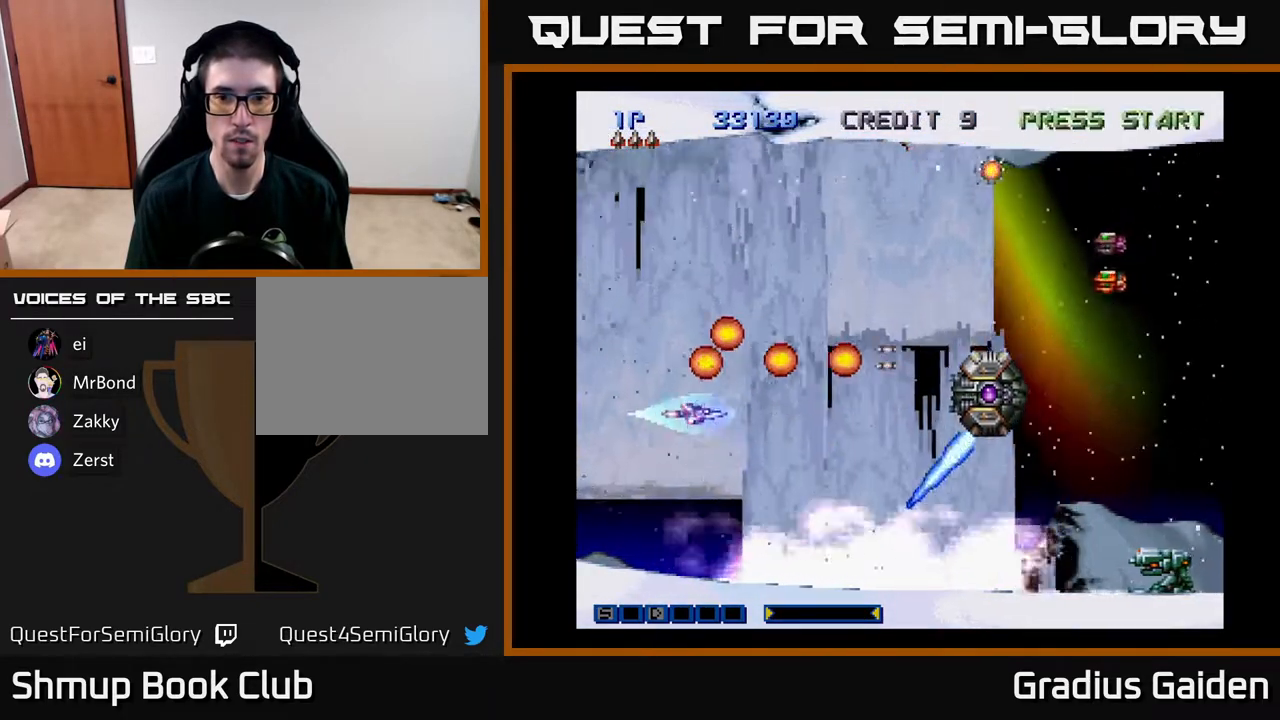
{"buttons": ["DPAD_UP"], "events": [[33, "R2", "down"], [100, "DPAD_UP", "down"], [117, "R2", "up"], [133, "DPAD_LEFT", "up"], [150, "R2", "down"], [267, "R2", "up"], [300, "DPAD_RIGHT", "down"], [367, "R2", "down"], [483, "DPAD_RIGHT", "up"], [483, "R2", "up"]]}
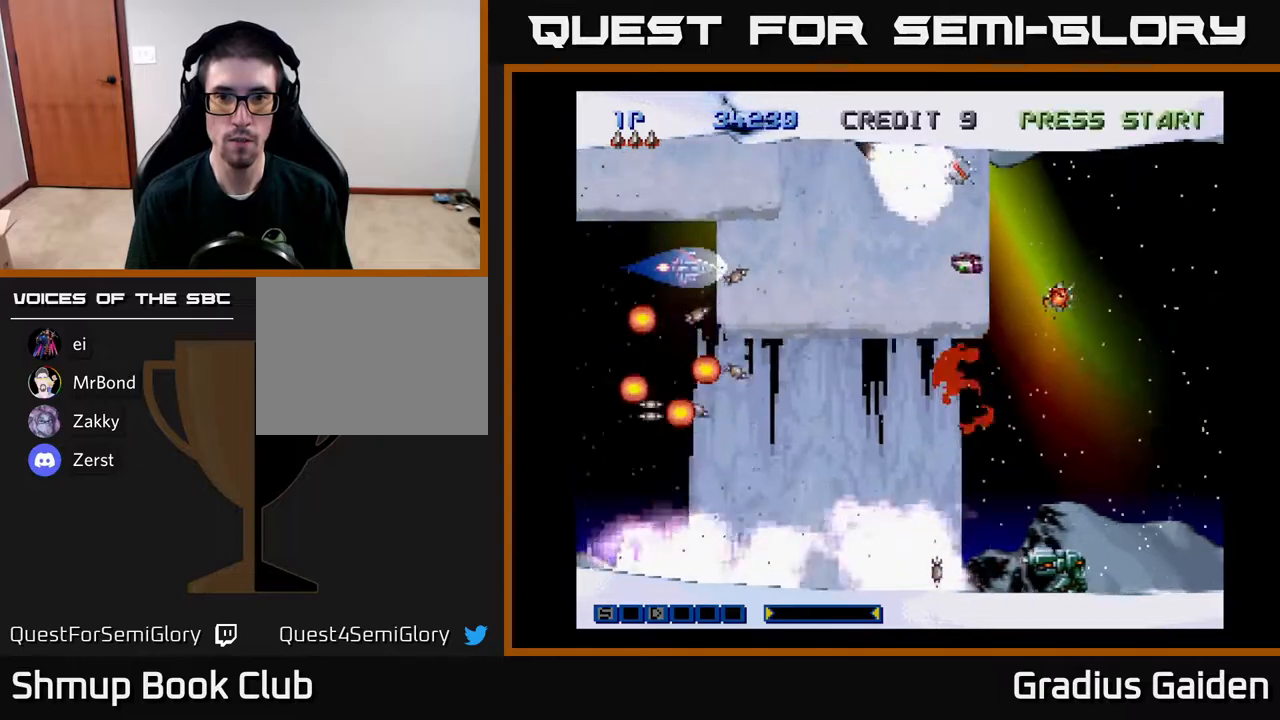
{"buttons": ["R2"], "events": [[33, "R2", "down"], [50, "DPAD_UP", "up"], [150, "R2", "up"], [250, "R2", "down"], [333, "DPAD_UP", "down"], [367, "DPAD_UP", "up"], [367, "R2", "up"], [450, "R2", "down"]]}
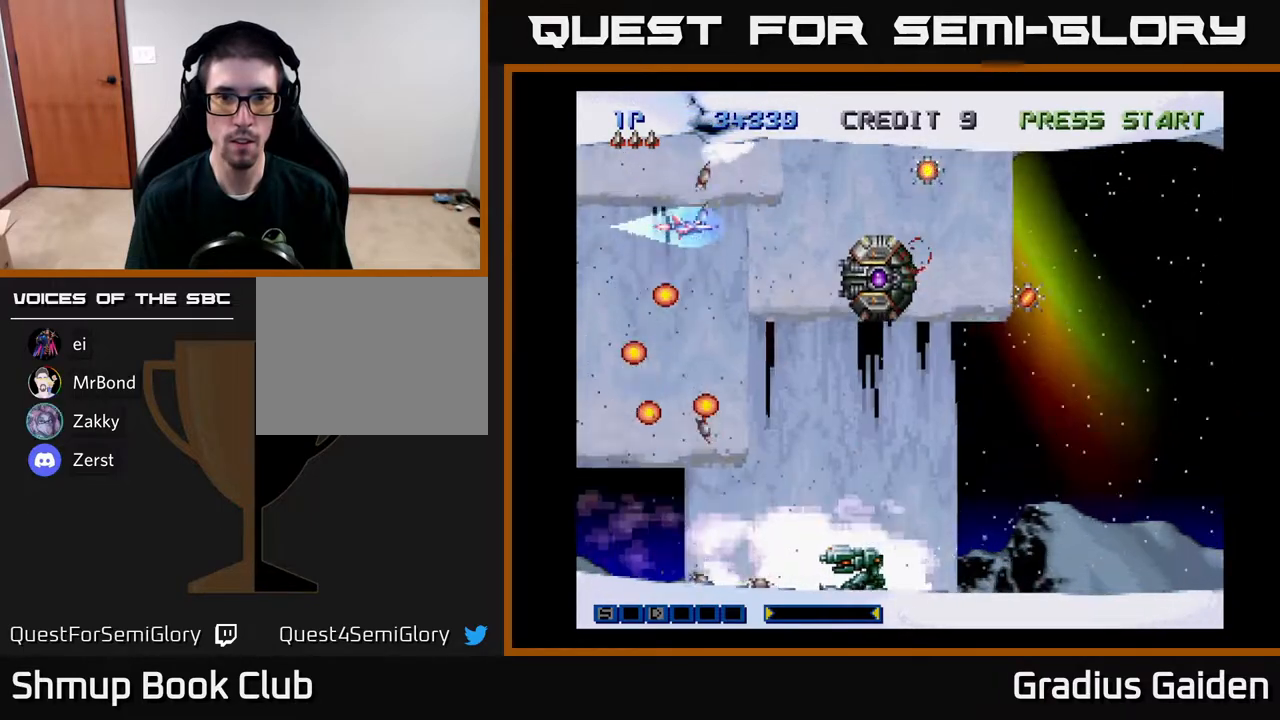
{"buttons": ["R2", "DPAD_DOWN", "DPAD_LEFT"], "events": [[33, "R2", "up"], [100, "R2", "down"], [183, "DPAD_DOWN", "down"], [233, "R2", "up"], [300, "R2", "down"], [367, "DPAD_LEFT", "down"], [383, "R2", "up"], [467, "R2", "down"]]}
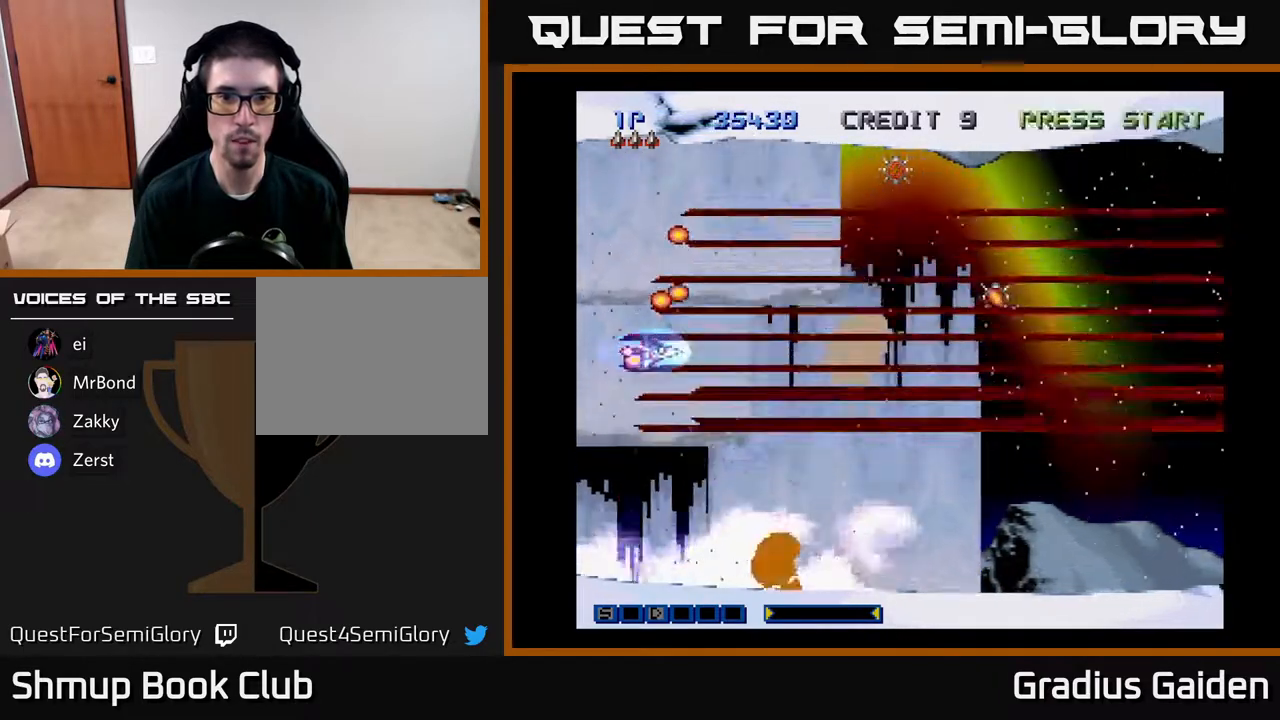
{"buttons": ["R2", "DPAD_UP", "DPAD_RIGHT"]}
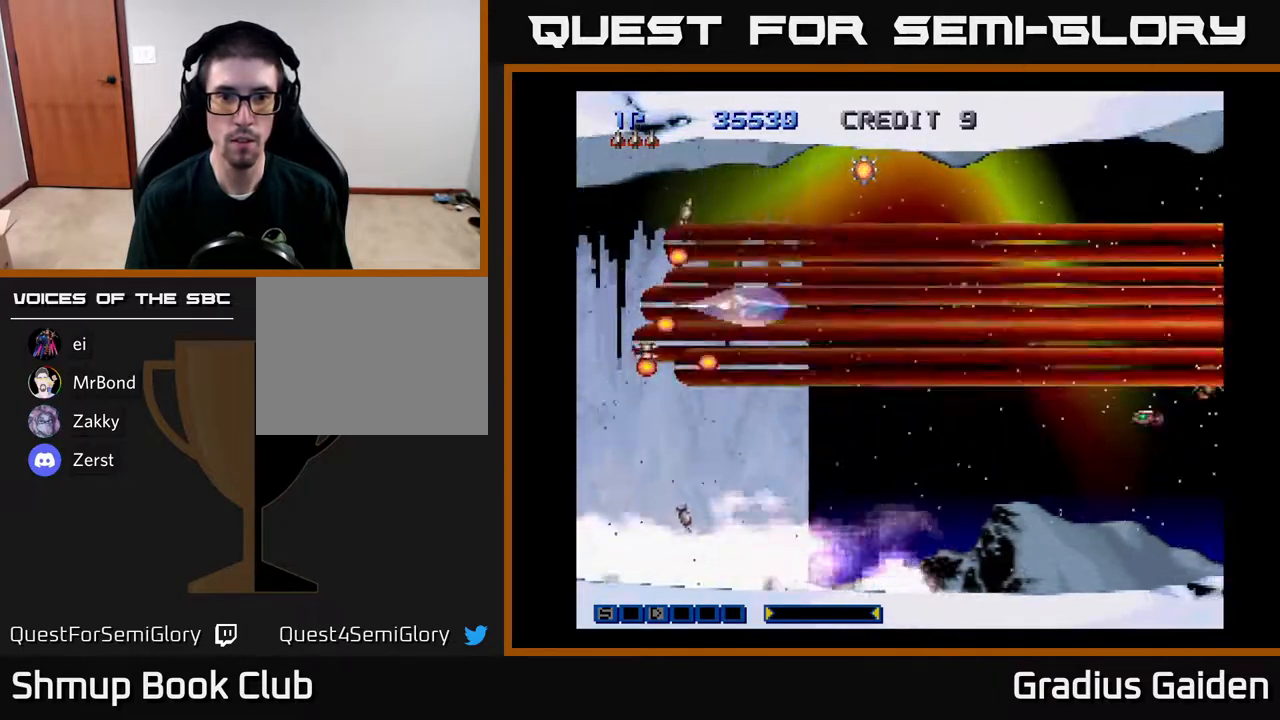
{"buttons": [], "events": [[33, "R2", "up"], [100, "R2", "down"], [150, "DPAD_RIGHT", "up"], [217, "R2", "up"], [317, "DPAD_UP", "up"], [367, "R2", "down"], [467, "R2", "up"]]}
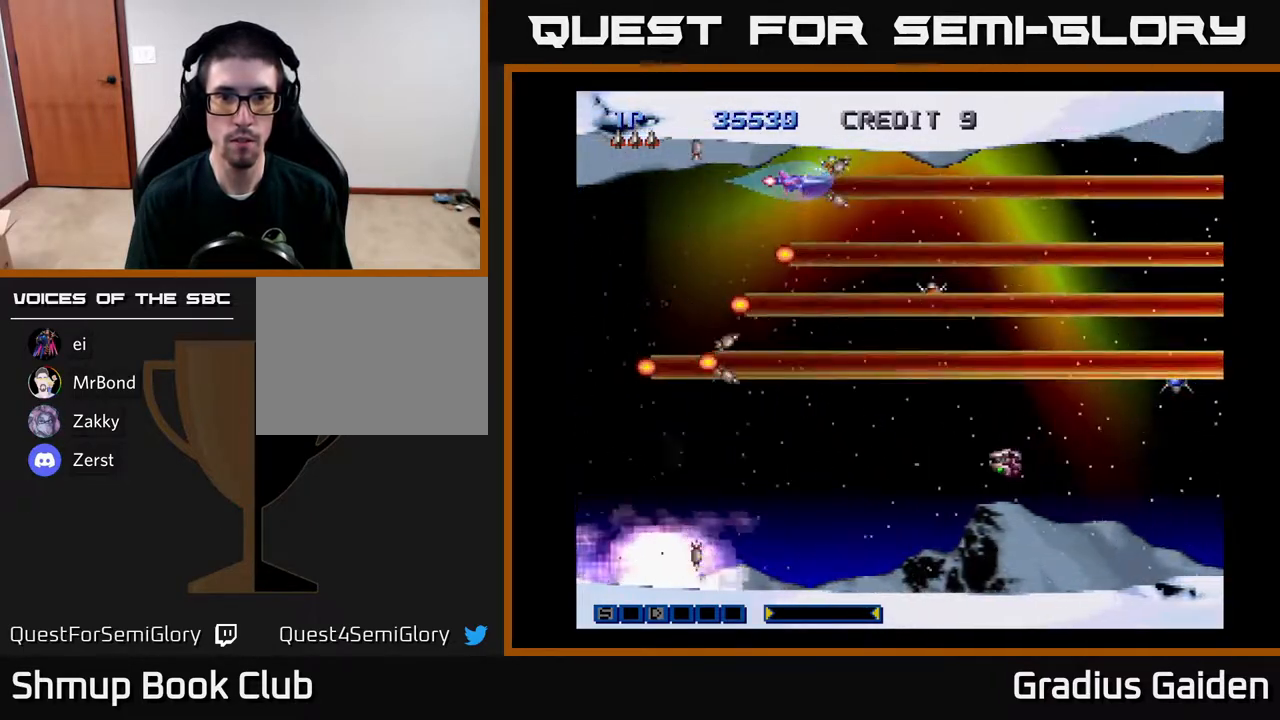
{"buttons": ["R2", "DPAD_DOWN", "DPAD_LEFT"], "events": [[33, "R2", "down"], [150, "R2", "up"], [250, "R2", "down"], [333, "R2", "up"], [383, "DPAD_DOWN", "down"], [433, "DPAD_LEFT", "down"], [433, "R2", "down"]]}
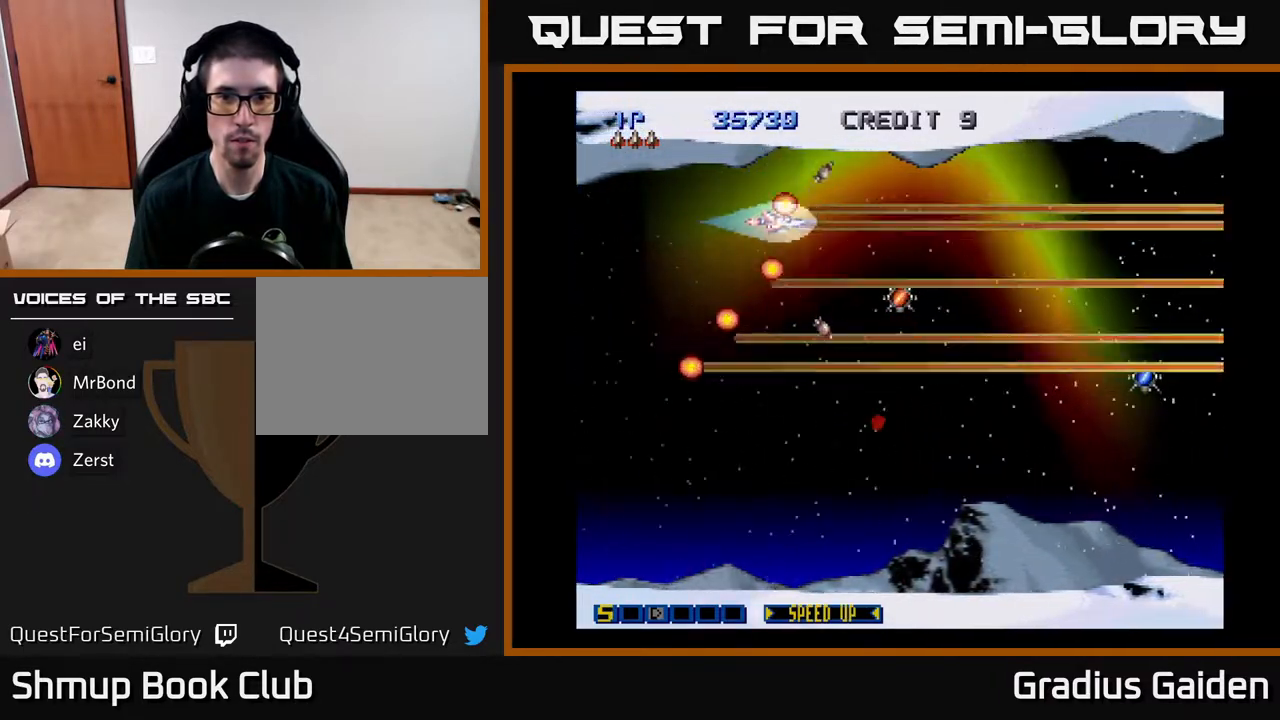
{"buttons": ["DPAD_RIGHT"], "events": [[33, "R2", "up"], [117, "DPAD_LEFT", "up"], [150, "R2", "down"], [267, "DPAD_RIGHT", "down"], [267, "R2", "up"], [283, "DPAD_DOWN", "up"]]}
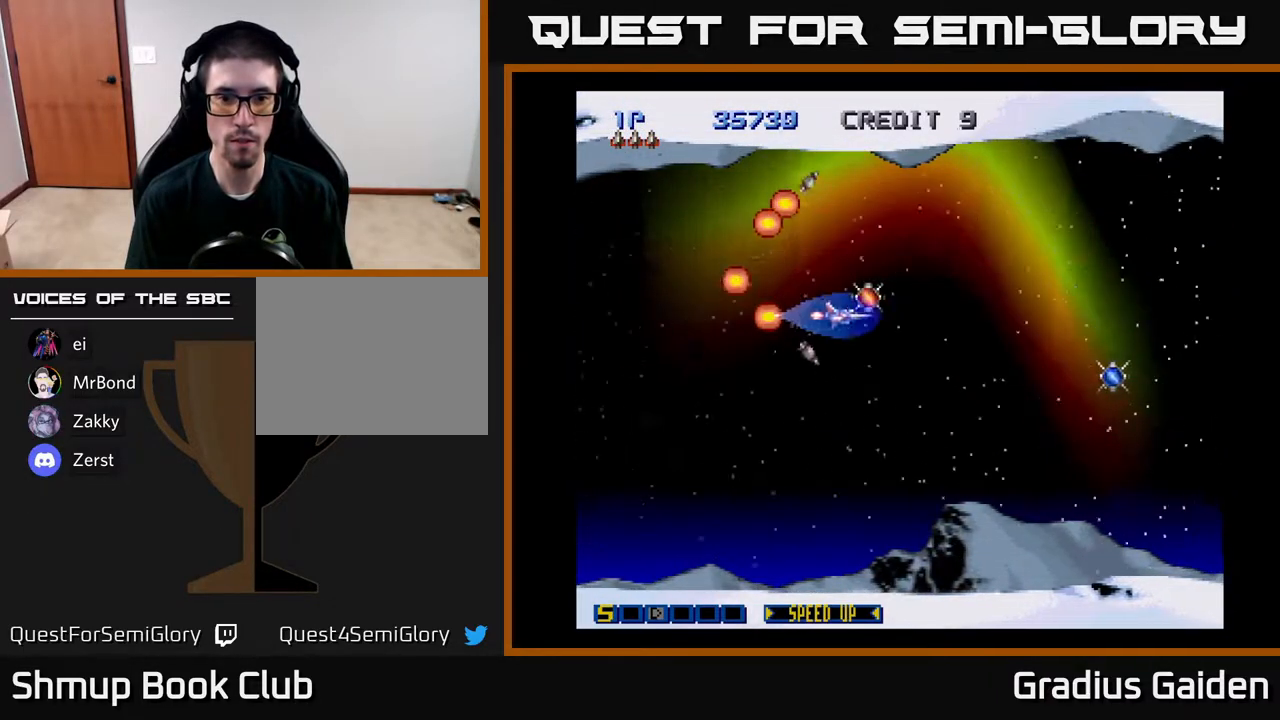
{"buttons": ["DPAD_RIGHT"], "events": [[17, "DPAD_UP", "down"], [67, "DPAD_RIGHT", "up"], [117, "R2", "down"], [133, "DPAD_RIGHT", "down"], [150, "DPAD_UP", "up"], [200, "DPAD_DOWN", "down"], [200, "R2", "up"], [300, "R2", "down"], [400, "DPAD_DOWN", "up"], [417, "R2", "up"]]}
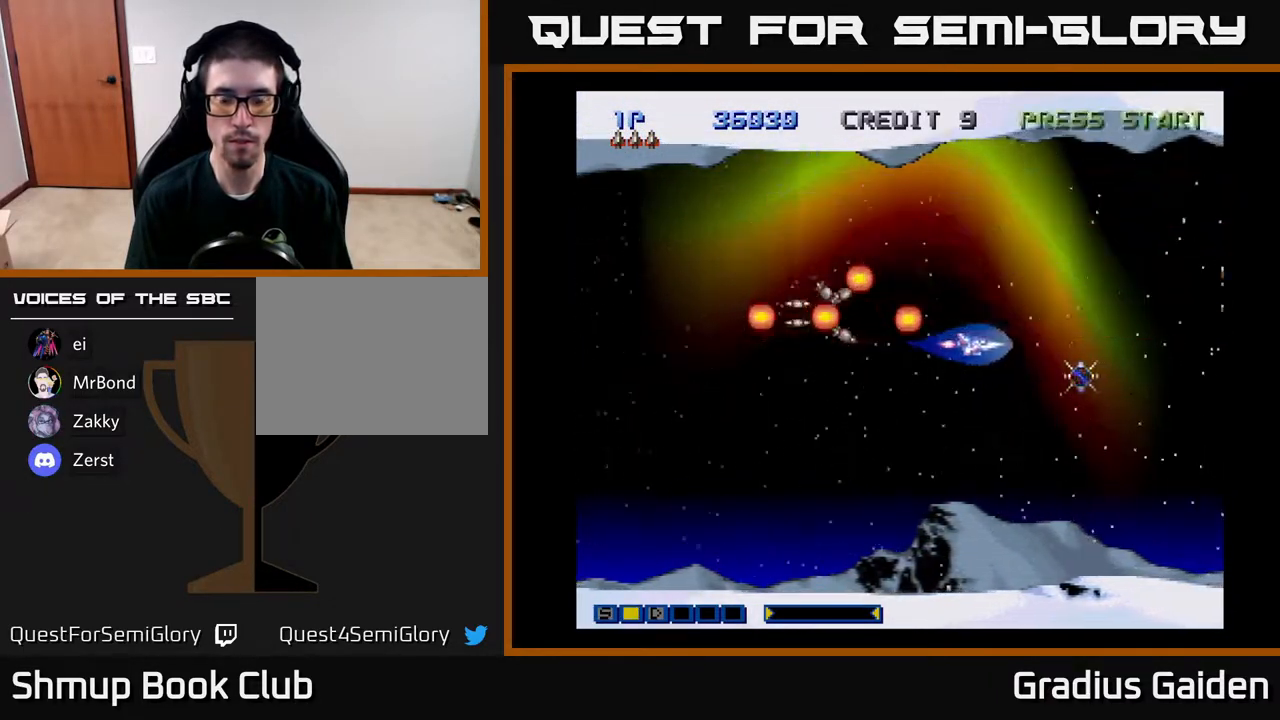
{"buttons": ["R2"], "events": [[33, "DPAD_RIGHT", "up"], [50, "DPAD_UP", "down"], [67, "DPAD_LEFT", "down"], [83, "DPAD_UP", "up"], [83, "R2", "down"], [183, "R2", "up"], [233, "DPAD_LEFT", "up"], [317, "R2", "down"], [433, "R2", "up"], [500, "R2", "down"]]}
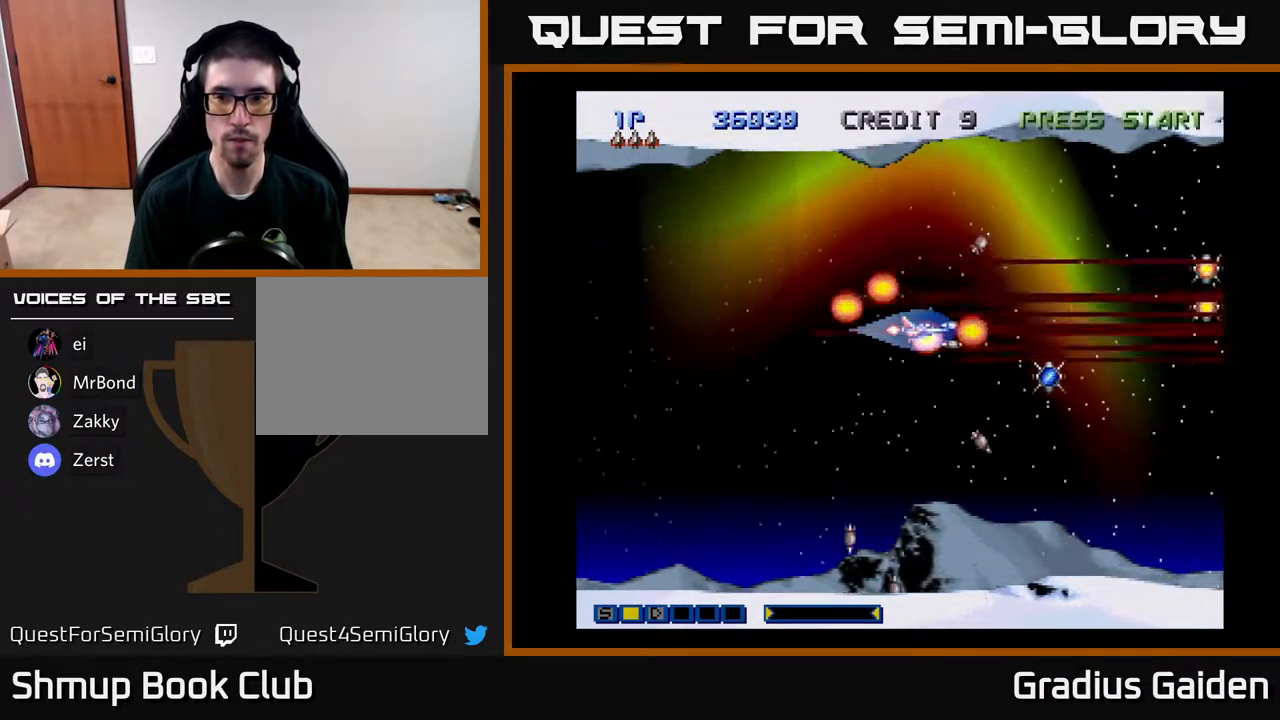
{"buttons": ["R2", "DPAD_RIGHT"], "events": [[50, "DPAD_LEFT", "down"], [117, "DPAD_UP", "down"], [133, "R2", "up"], [150, "DPAD_LEFT", "up"], [250, "R2", "down"], [317, "DPAD_UP", "up"], [333, "DPAD_RIGHT", "down"], [333, "R2", "up"], [433, "R2", "down"]]}
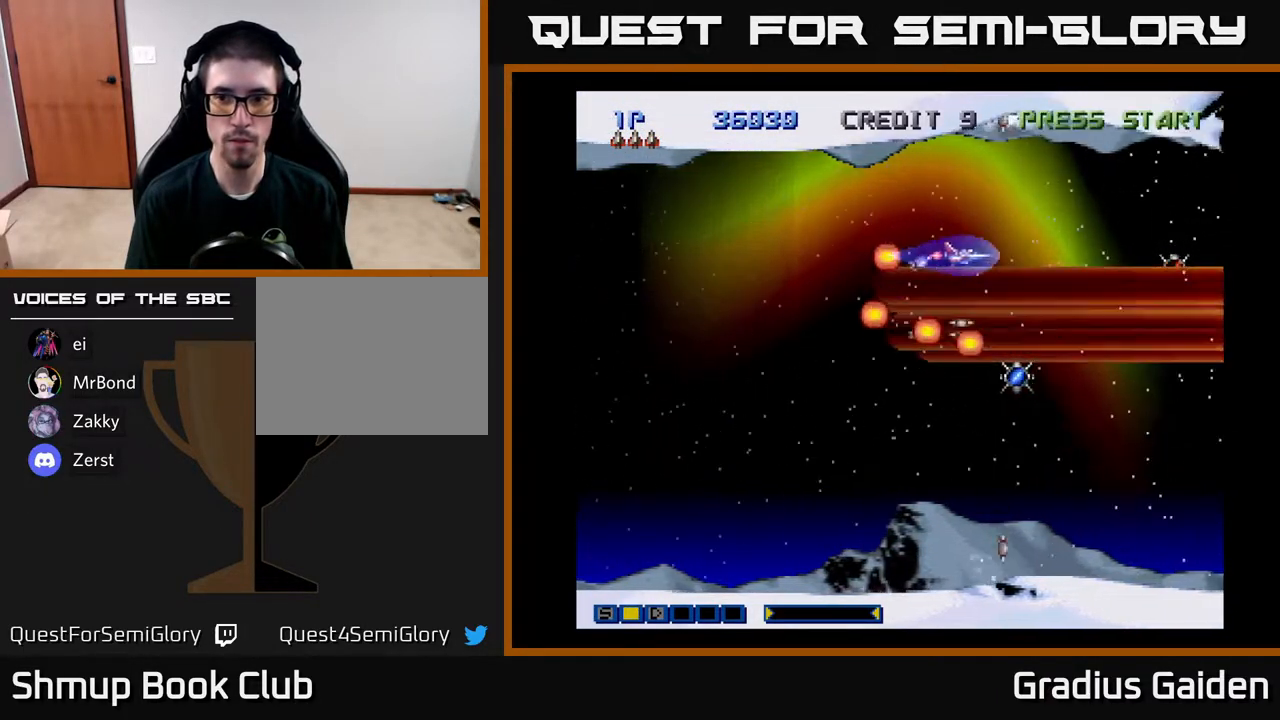
{"buttons": ["DPAD_DOWN"], "events": [[50, "R2", "up"], [150, "R2", "down"], [267, "R2", "up"], [350, "R2", "down"], [450, "DPAD_DOWN", "down"], [450, "R2", "up"], [467, "DPAD_RIGHT", "up"]]}
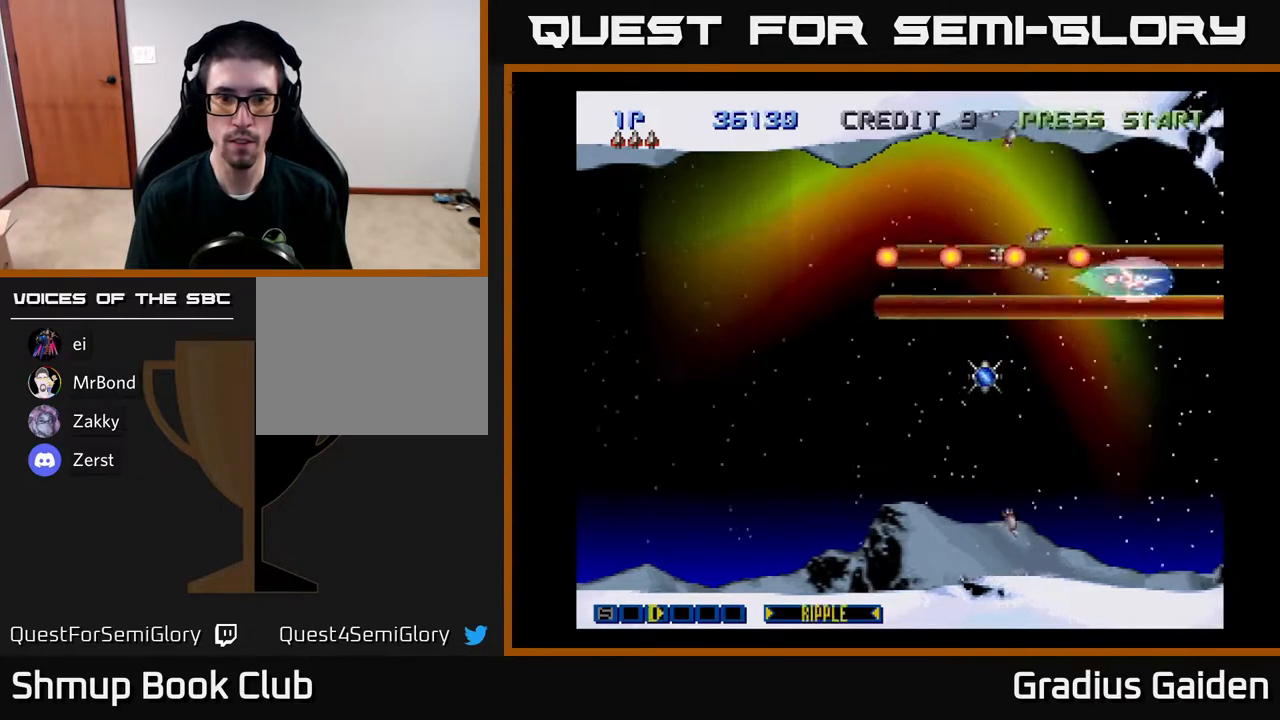
{"buttons": ["R2", "DPAD_UP", "DPAD_LEFT"], "events": [[67, "DPAD_LEFT", "down"], [67, "R2", "down"], [183, "DPAD_DOWN", "up"], [183, "R2", "up"], [267, "DPAD_UP", "down"], [283, "R2", "down"], [400, "R2", "up"], [483, "R2", "down"]]}
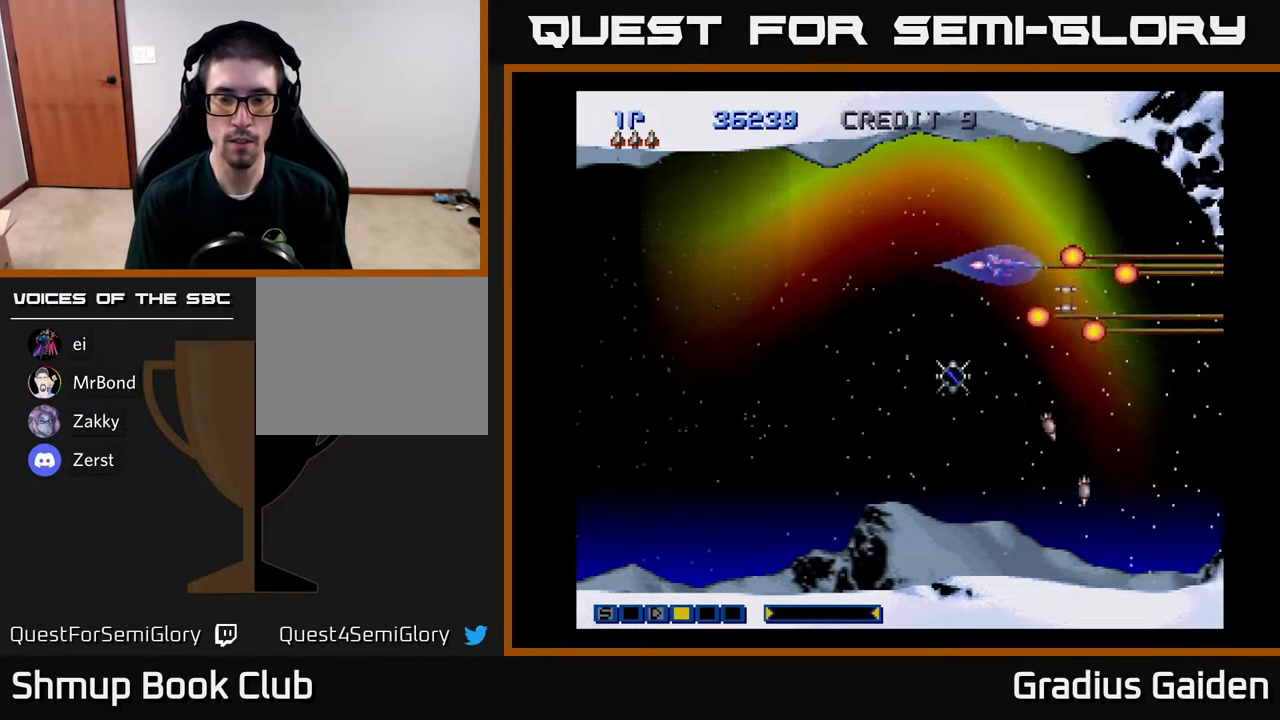
{"buttons": ["R2"], "events": [[50, "DPAD_UP", "up"], [100, "R2", "up"], [200, "DPAD_LEFT", "up"], [200, "R2", "down"], [350, "R2", "up"], [450, "R2", "down"]]}
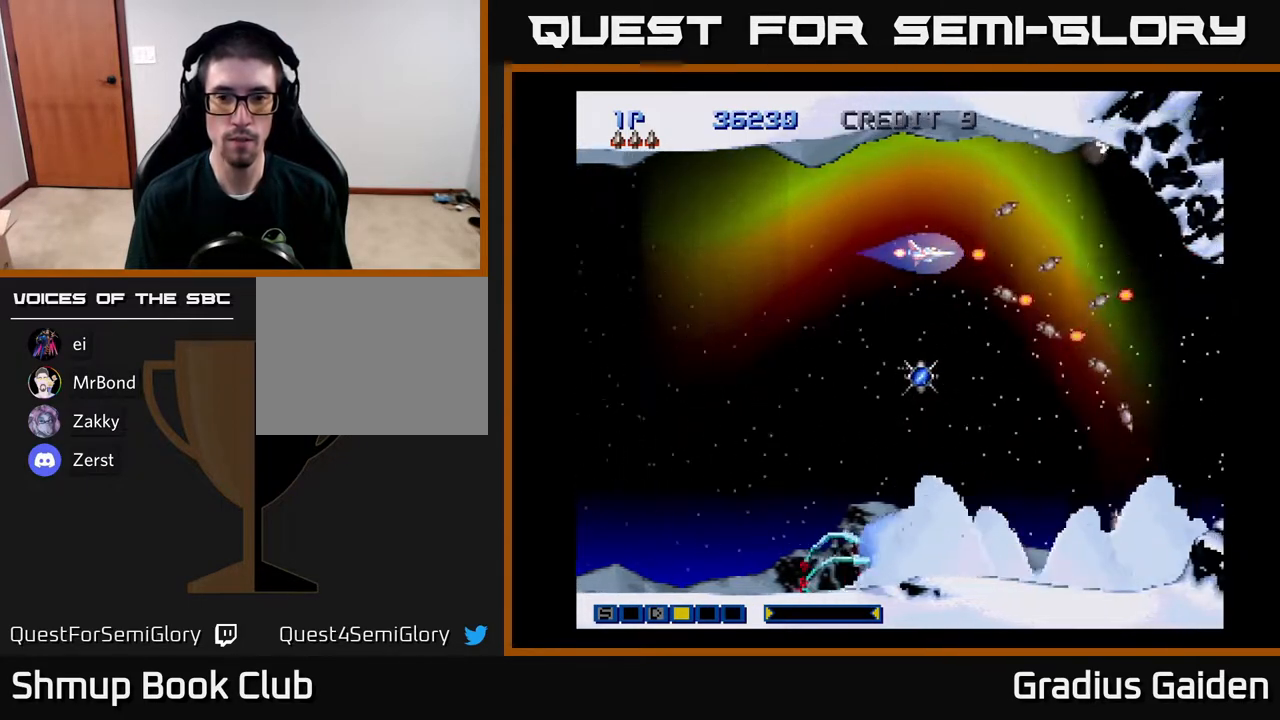
{"buttons": ["R2"], "events": [[17, "R2", "up"], [117, "R2", "down"], [150, "DPAD_LEFT", "down"], [250, "R2", "up"], [333, "DPAD_LEFT", "up"], [350, "R2", "down"], [400, "R2", "up"], [500, "R2", "down"]]}
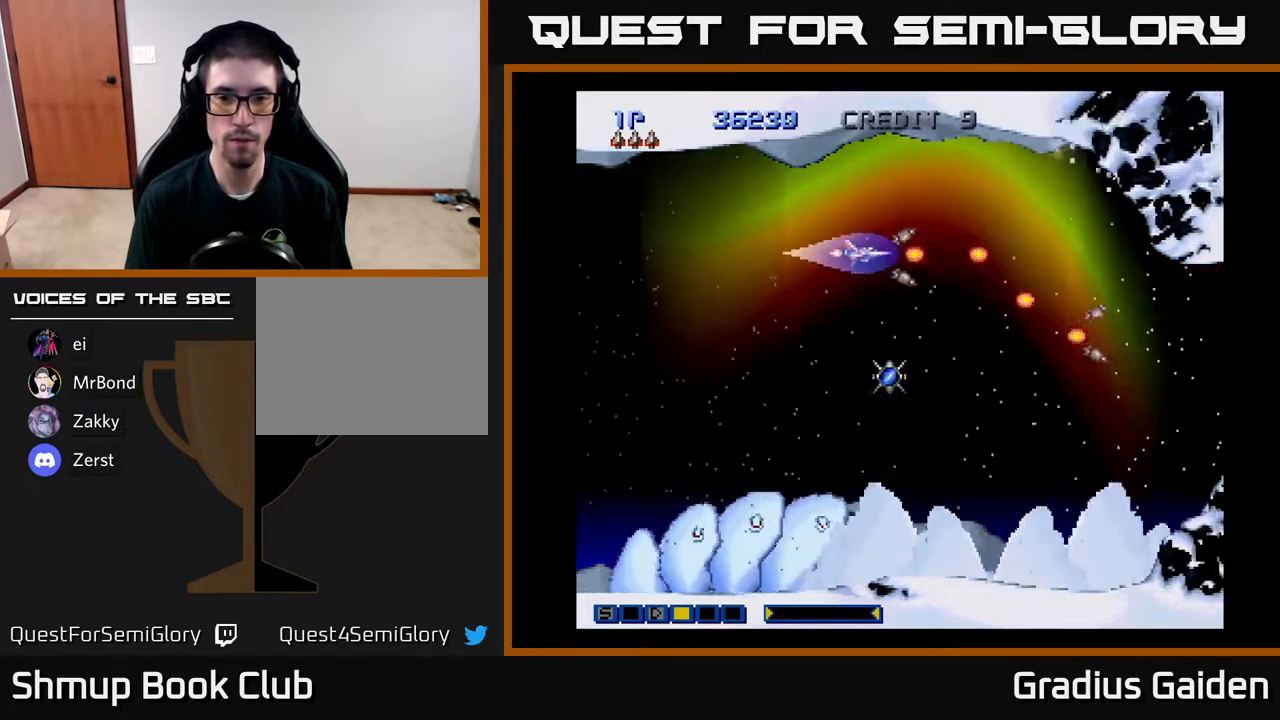
{"buttons": ["R2"], "events": [[150, "R2", "up"], [217, "R2", "down"], [333, "R2", "up"], [417, "R2", "down"]]}